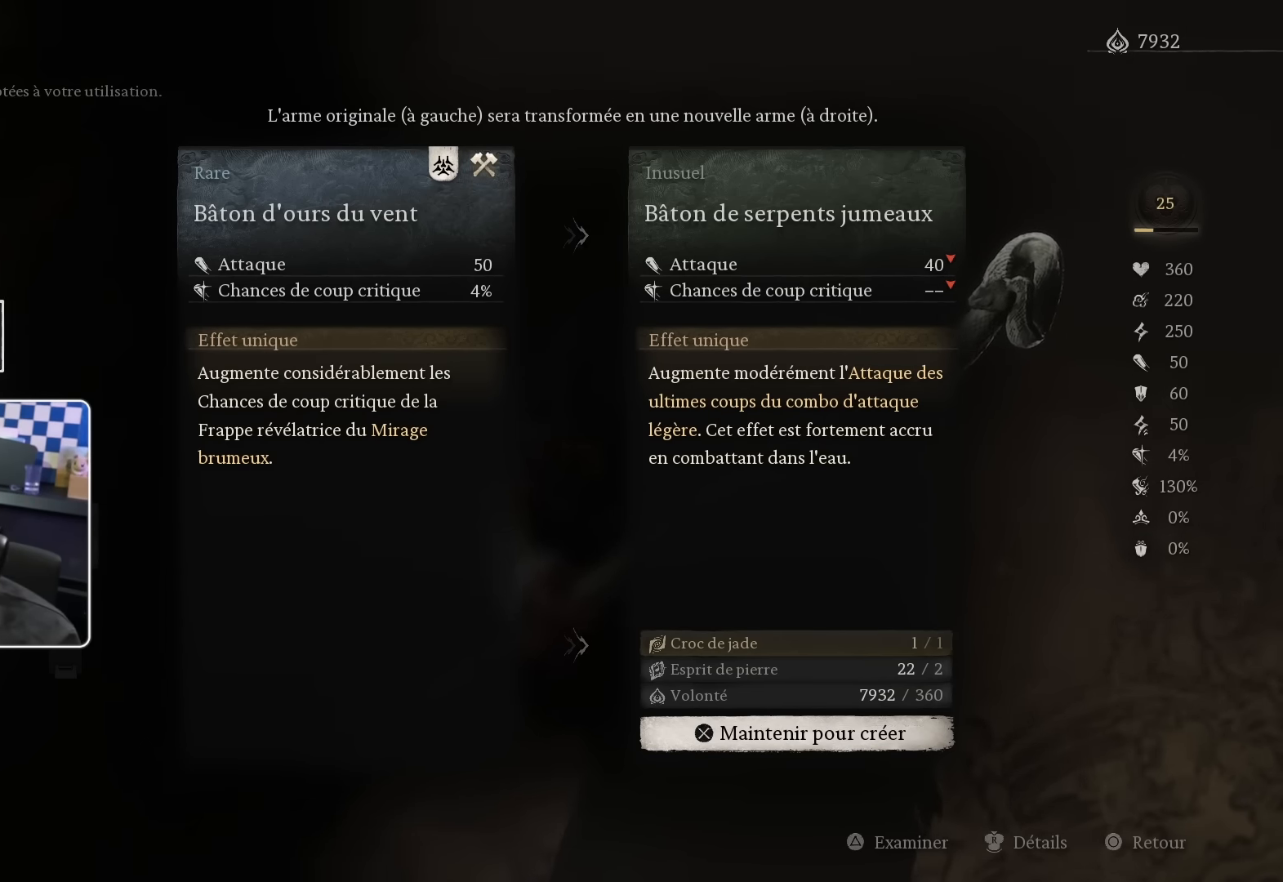
Gameplay with a controller (PlayStation layout); each line is a JSON object with the inputs held at the frame after it. "events" lists button and stick changes between this image and that frame as [ms after this image, input, new state], when the widget could be followed in between. Not read: L3.
{"buttons": [], "left_stick": "center", "right_stick": "center", "events": [[100, "DPAD_LEFT", "down"], [300, "DPAD_LEFT", "up"]]}
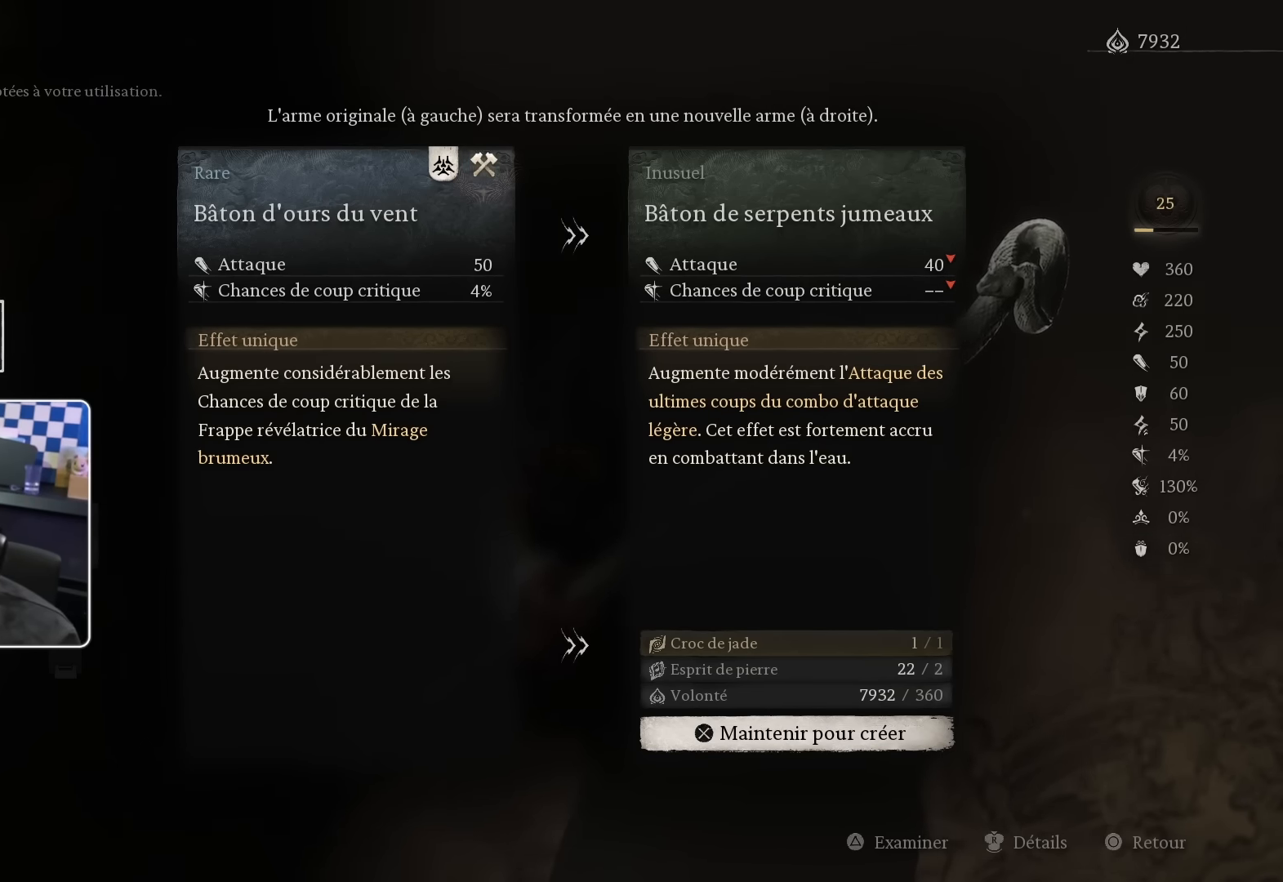
{"buttons": [], "left_stick": "center", "right_stick": "center", "events": [[134, "CIRCLE", "down"], [300, "CIRCLE", "up"], [333, "DPAD_LEFT", "down"], [500, "DPAD_LEFT", "up"]]}
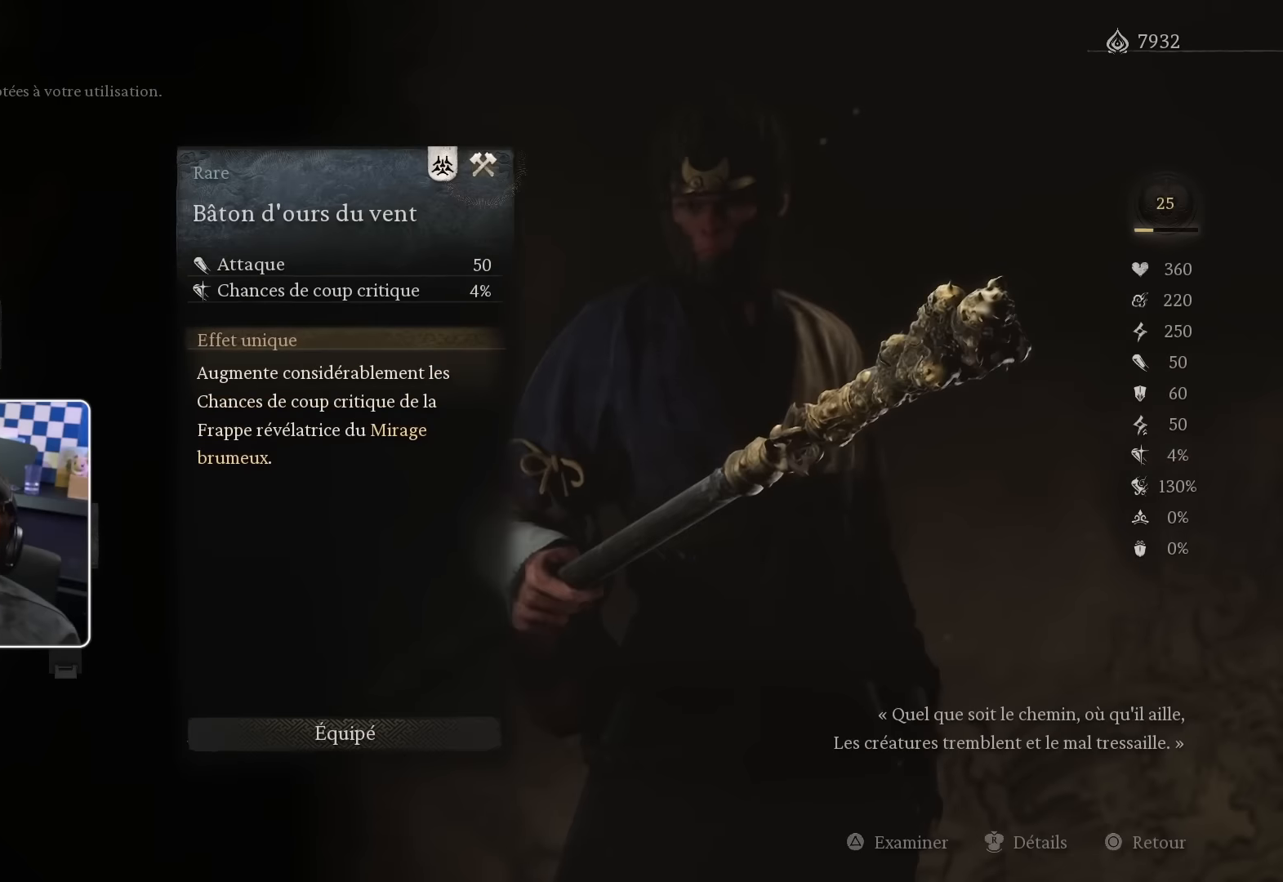
{"buttons": [], "left_stick": "center", "right_stick": "center", "events": []}
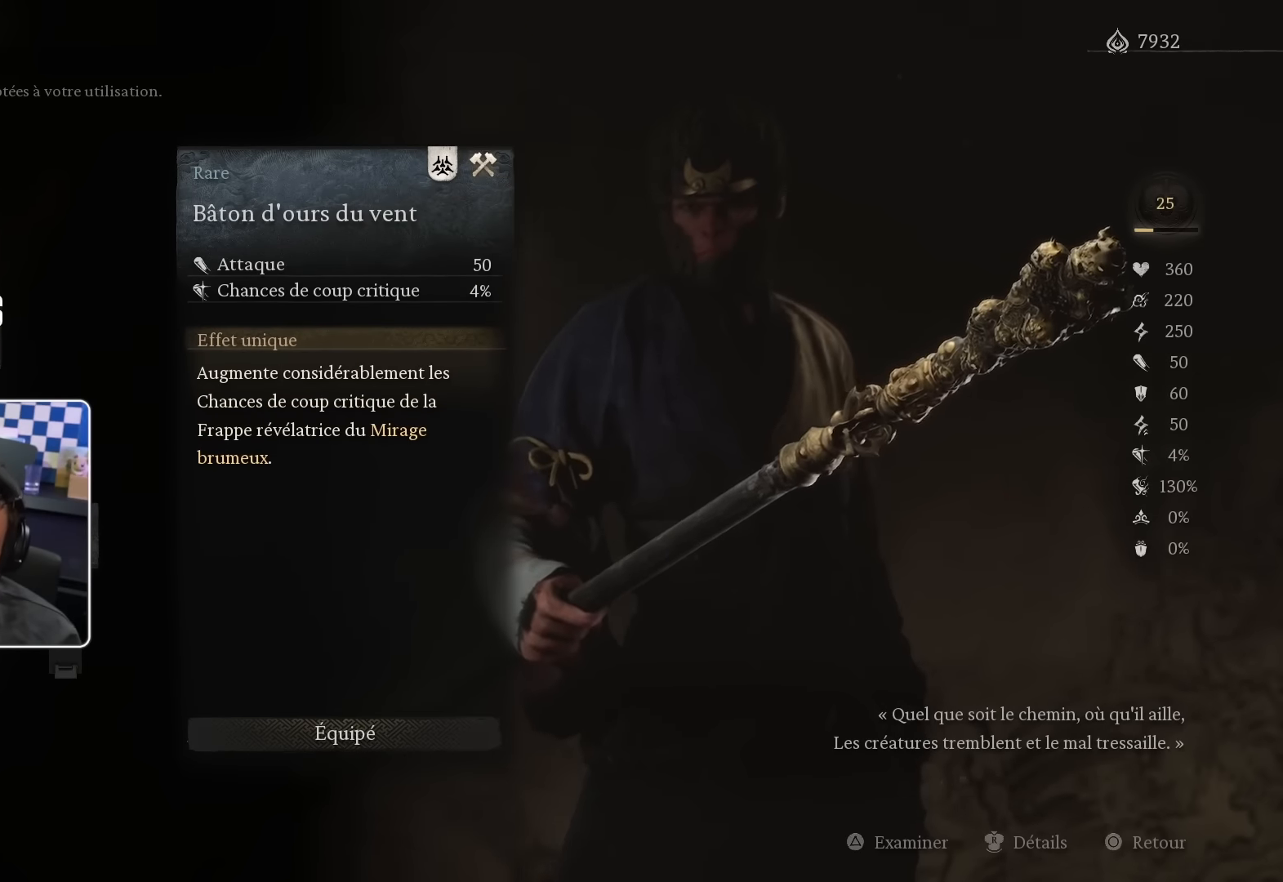
{"buttons": [], "left_stick": "center", "right_stick": "center", "events": []}
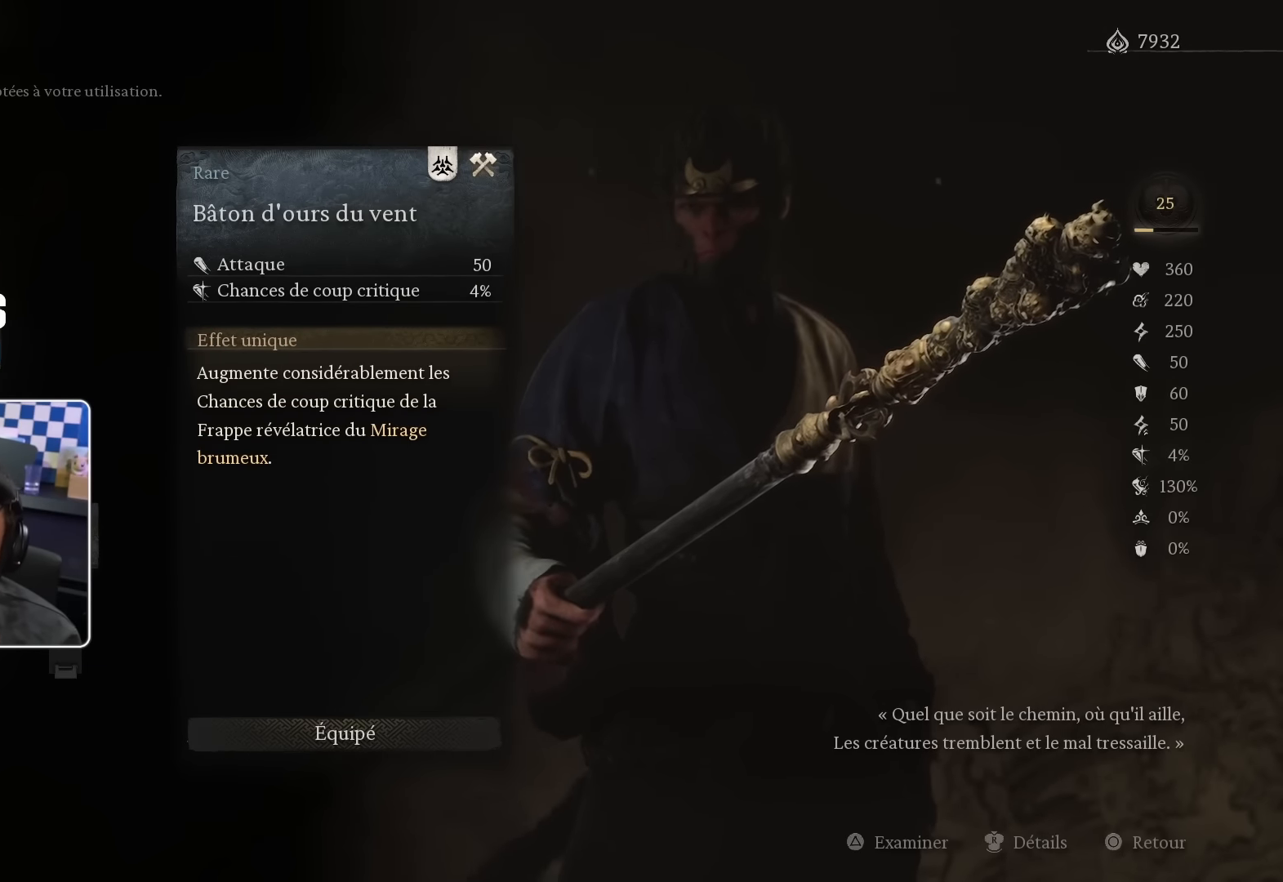
{"buttons": [], "left_stick": "center", "right_stick": "center", "events": []}
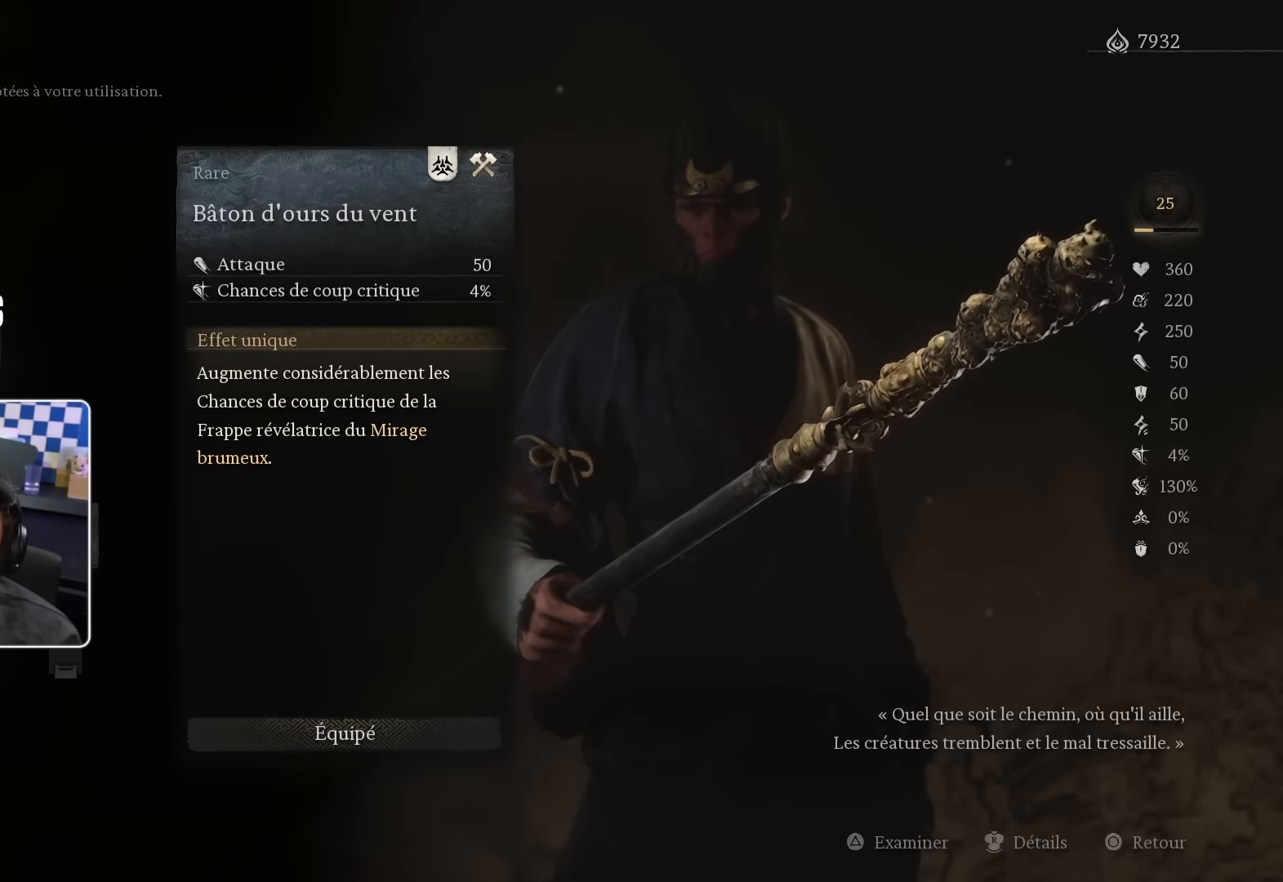
{"buttons": [], "left_stick": "center", "right_stick": "center", "events": [[133, "DPAD_RIGHT", "down"], [233, "DPAD_RIGHT", "up"]]}
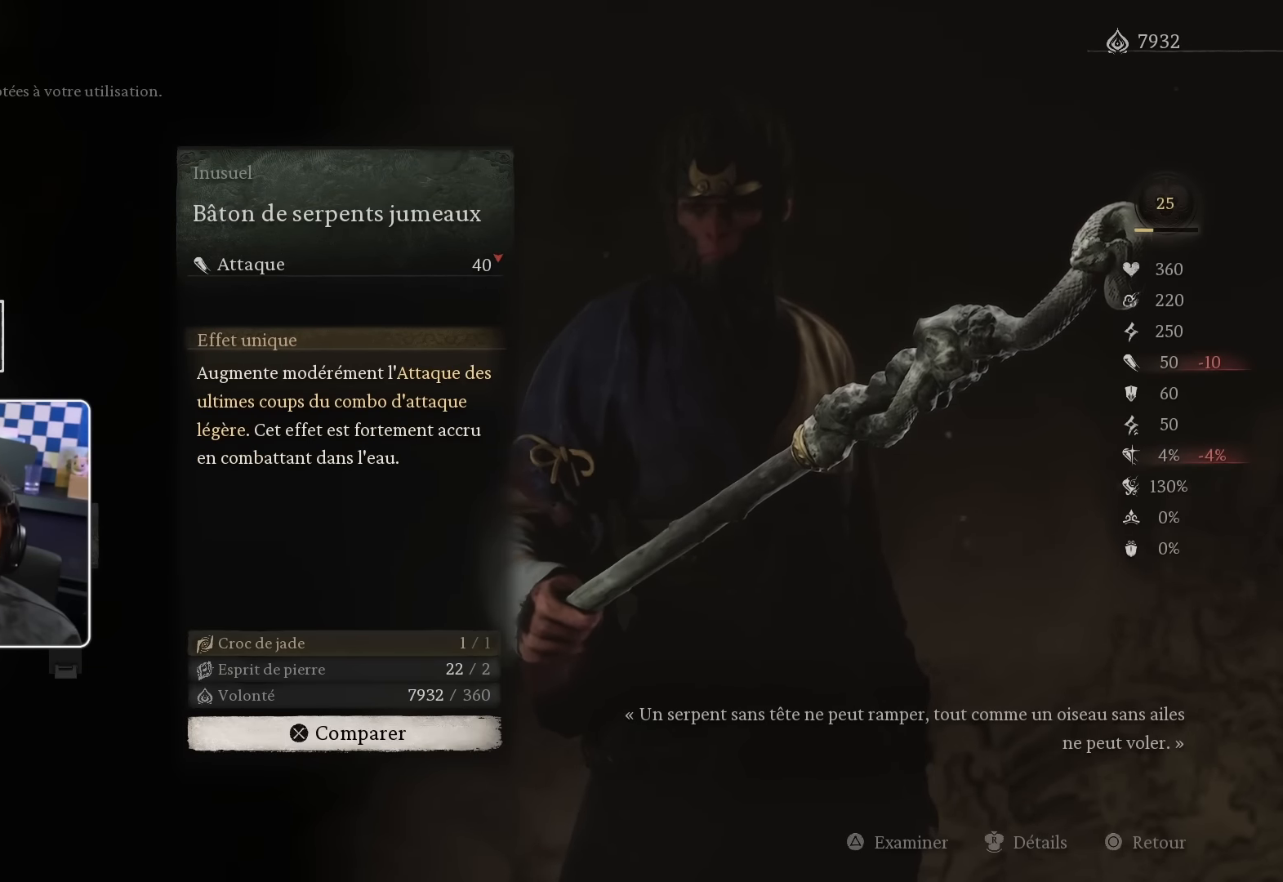
{"buttons": ["DPAD_DOWN"], "left_stick": "center", "right_stick": "center", "events": [[50, "DPAD_LEFT", "down"], [200, "DPAD_LEFT", "up"], [383, "DPAD_DOWN", "down"]]}
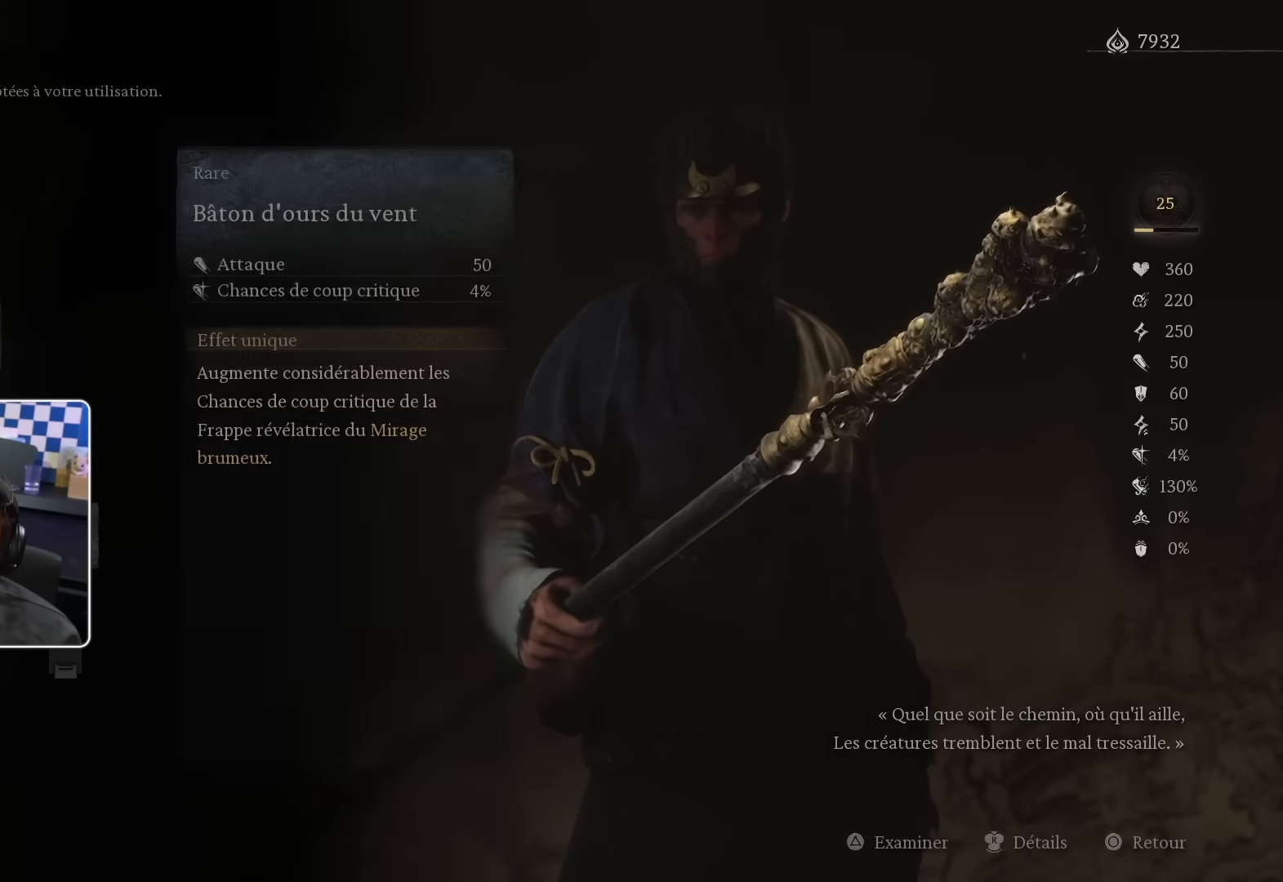
{"buttons": ["DPAD_DOWN"], "left_stick": "center", "right_stick": "center", "events": [[83, "DPAD_DOWN", "up"], [383, "DPAD_DOWN", "down"]]}
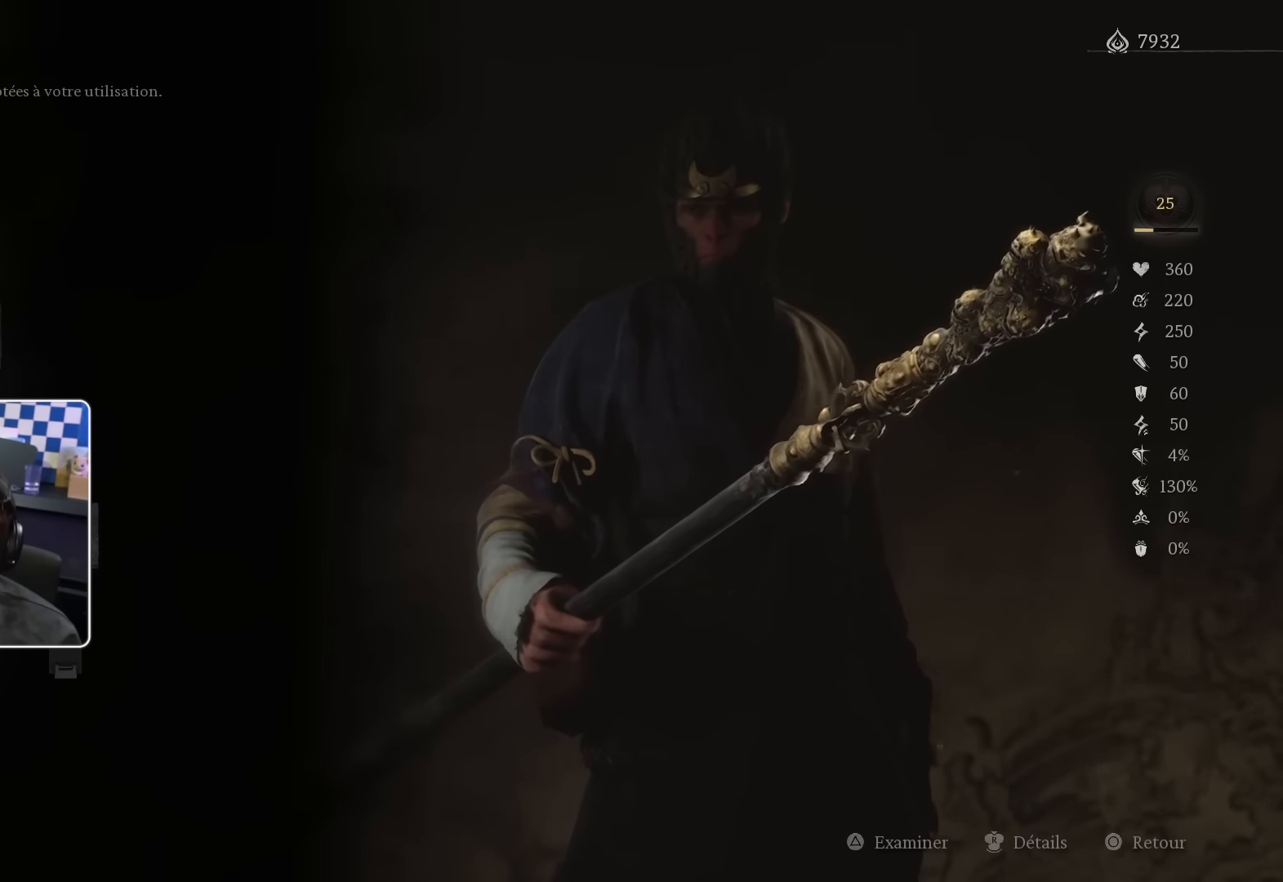
{"buttons": ["DPAD_RIGHT"], "left_stick": "center", "right_stick": "center", "events": [[67, "DPAD_DOWN", "up"], [350, "DPAD_UP", "down"], [433, "DPAD_RIGHT", "down"], [433, "DPAD_UP", "up"]]}
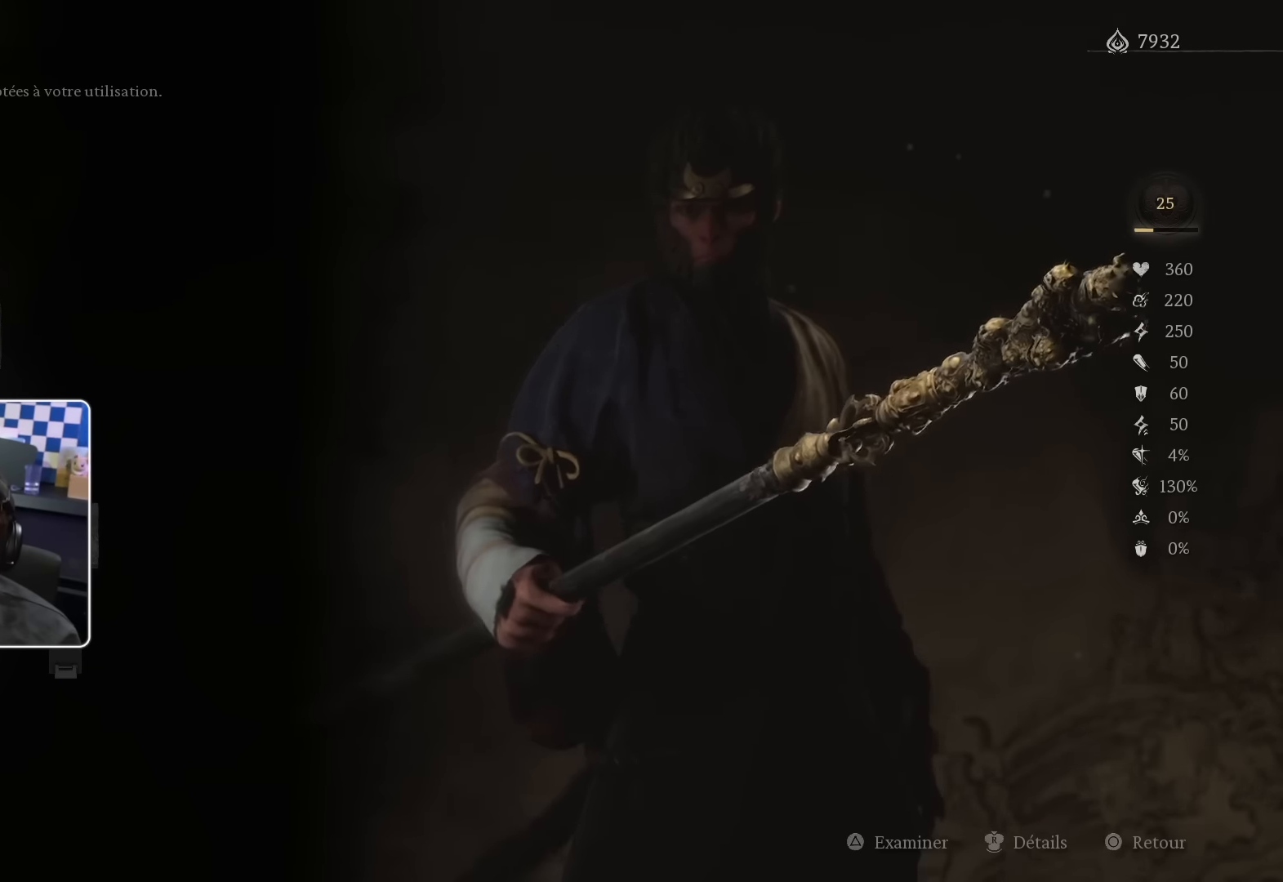
{"buttons": [], "left_stick": "center", "right_stick": "center", "events": [[100, "DPAD_RIGHT", "up"], [233, "DPAD_RIGHT", "down"], [367, "DPAD_RIGHT", "up"]]}
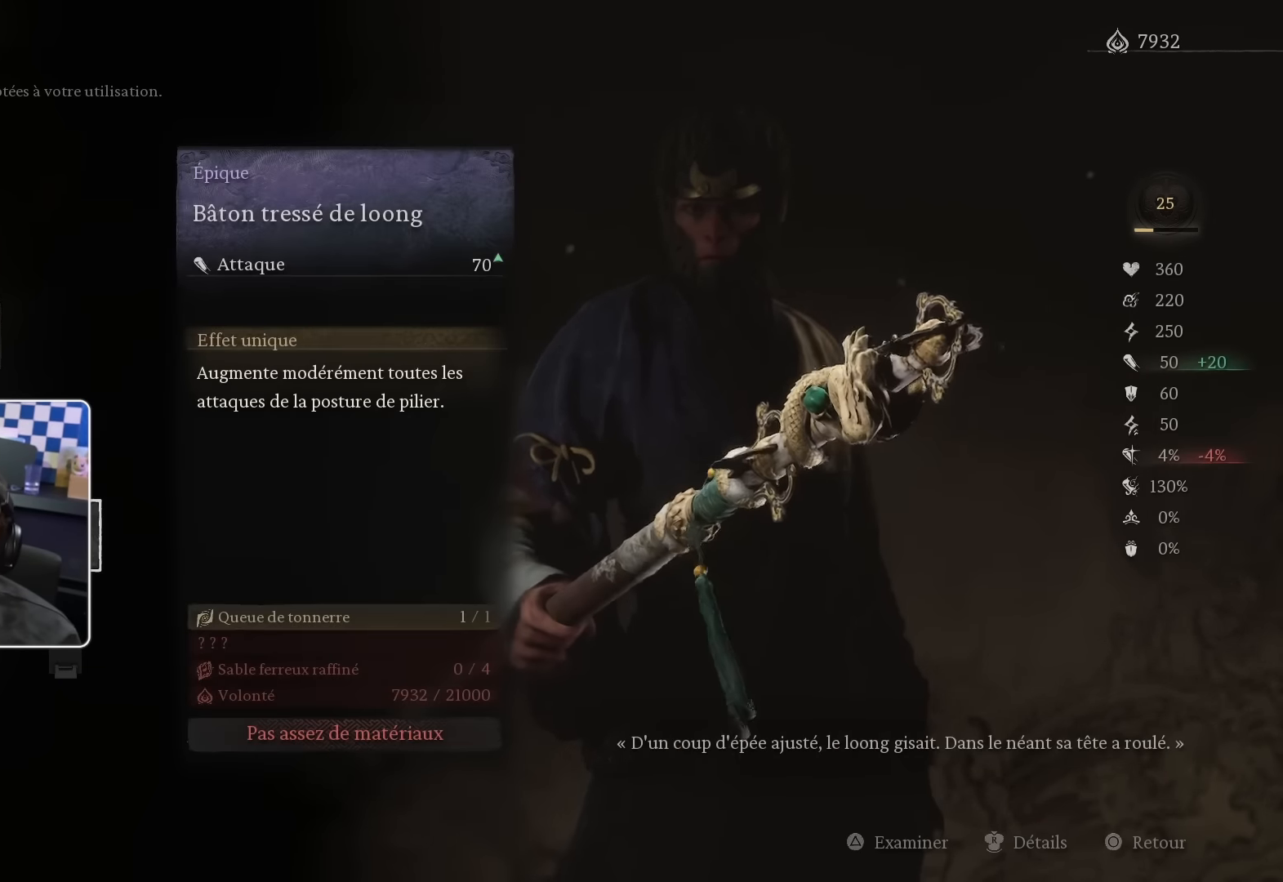
{"buttons": [], "left_stick": "center", "right_stick": "center", "events": []}
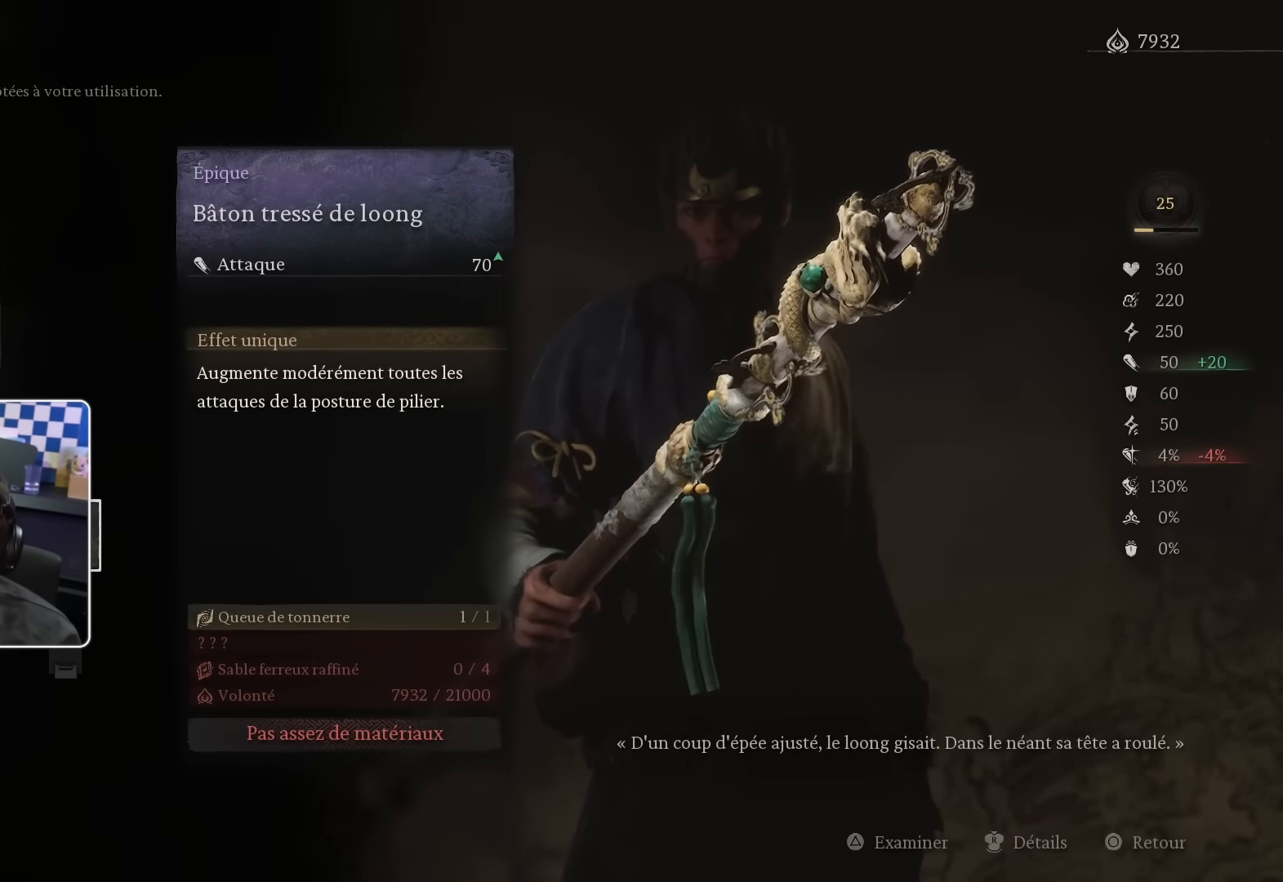
{"buttons": [], "left_stick": "center", "right_stick": "center", "events": []}
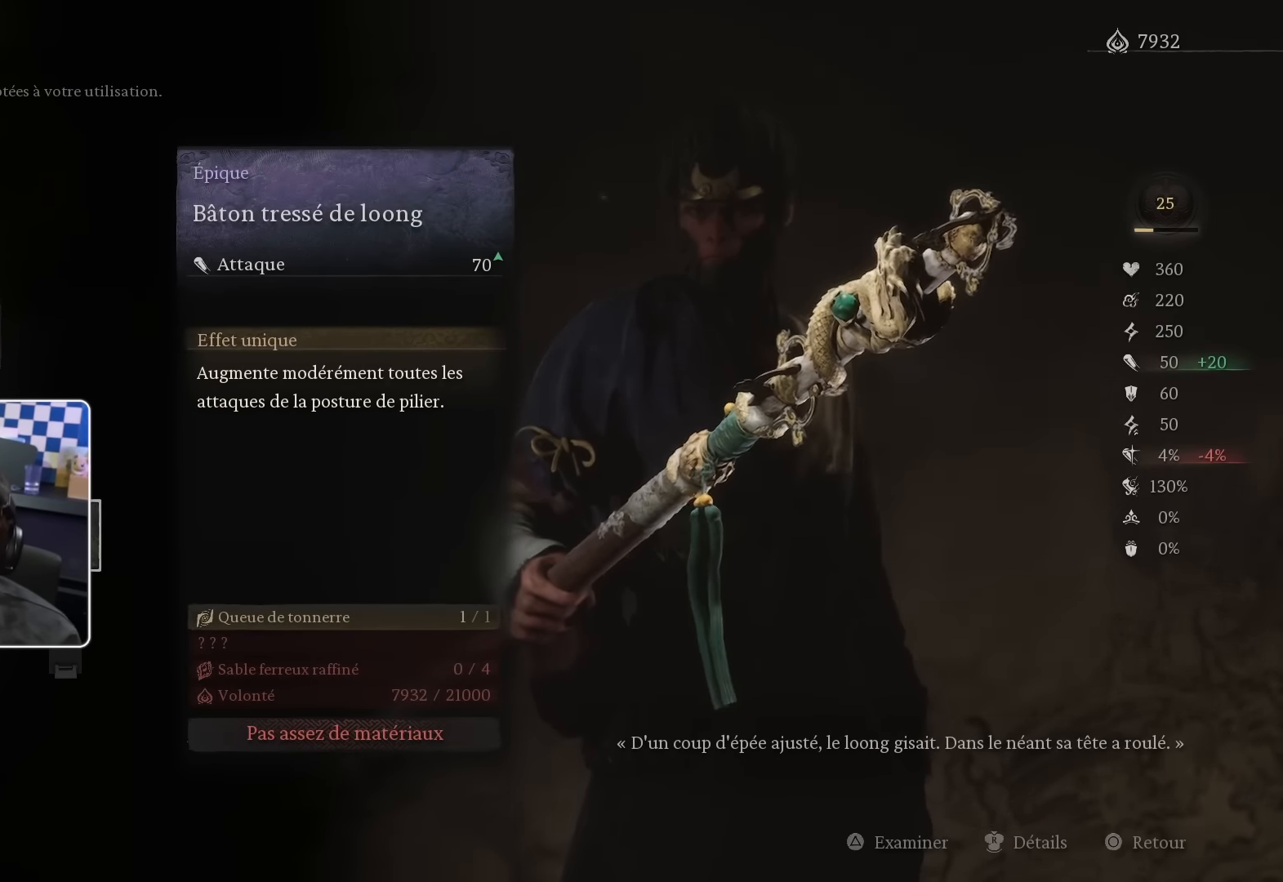
{"buttons": [], "left_stick": "center", "right_stick": "center", "events": []}
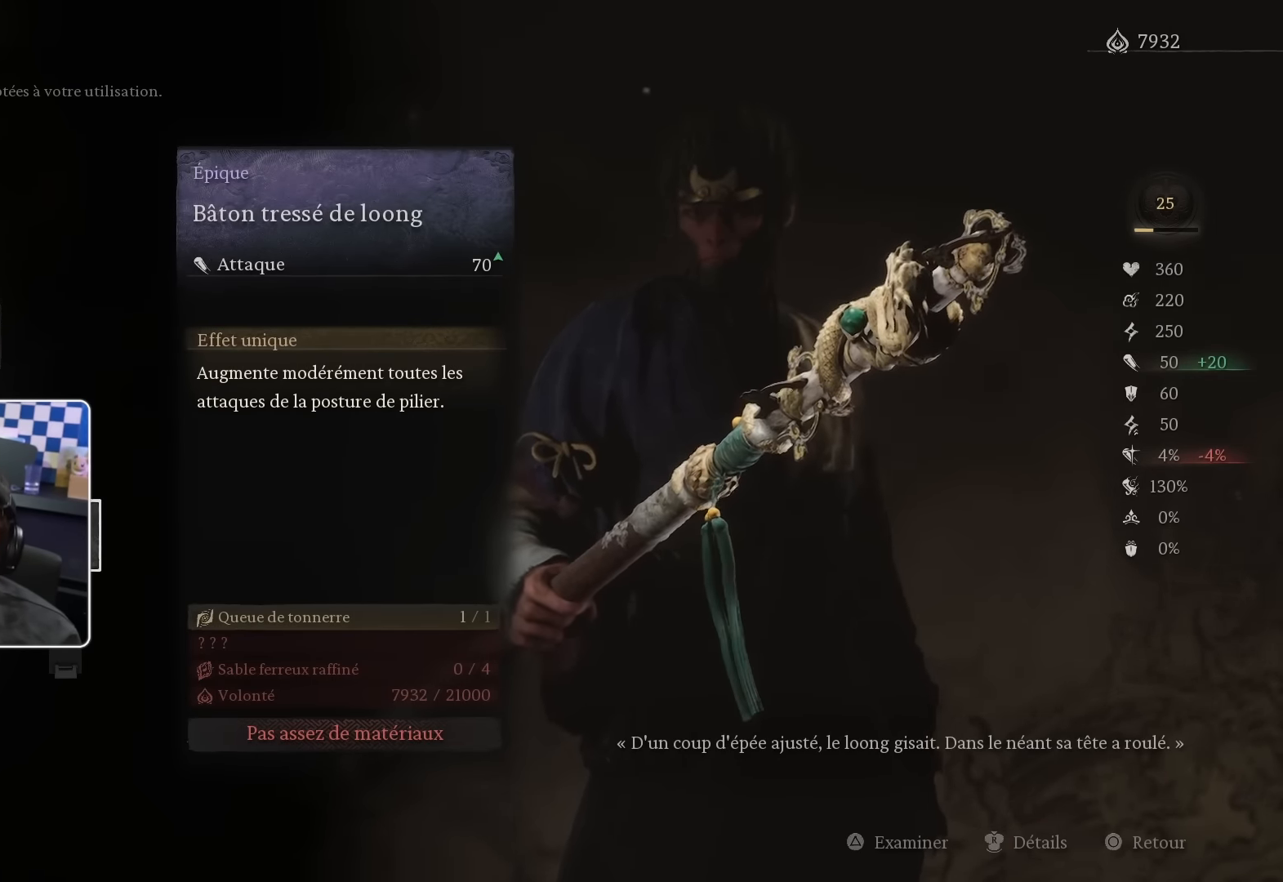
{"buttons": [], "left_stick": "center", "right_stick": "center", "events": []}
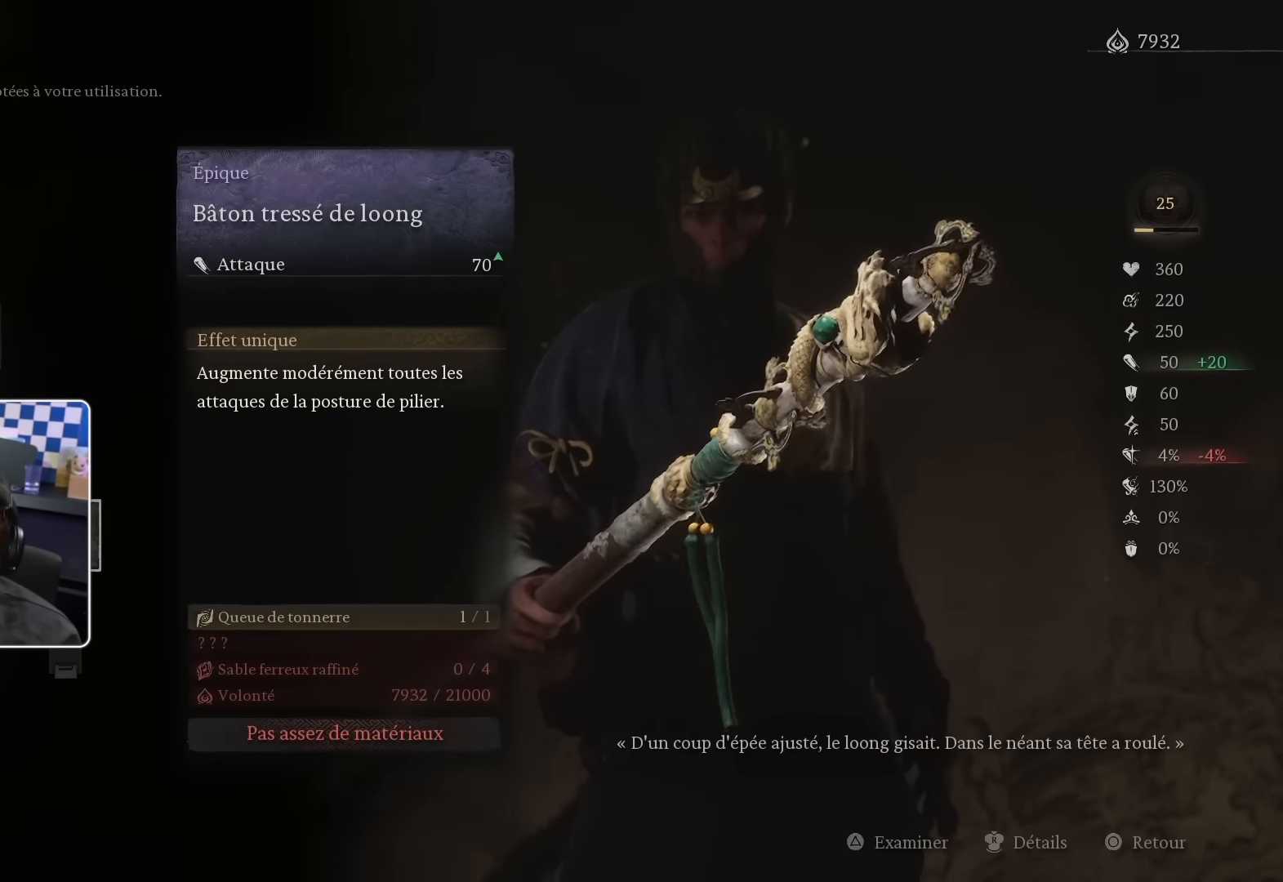
{"buttons": [], "left_stick": "center", "right_stick": "center", "events": [[233, "DPAD_DOWN", "down"], [367, "DPAD_DOWN", "up"]]}
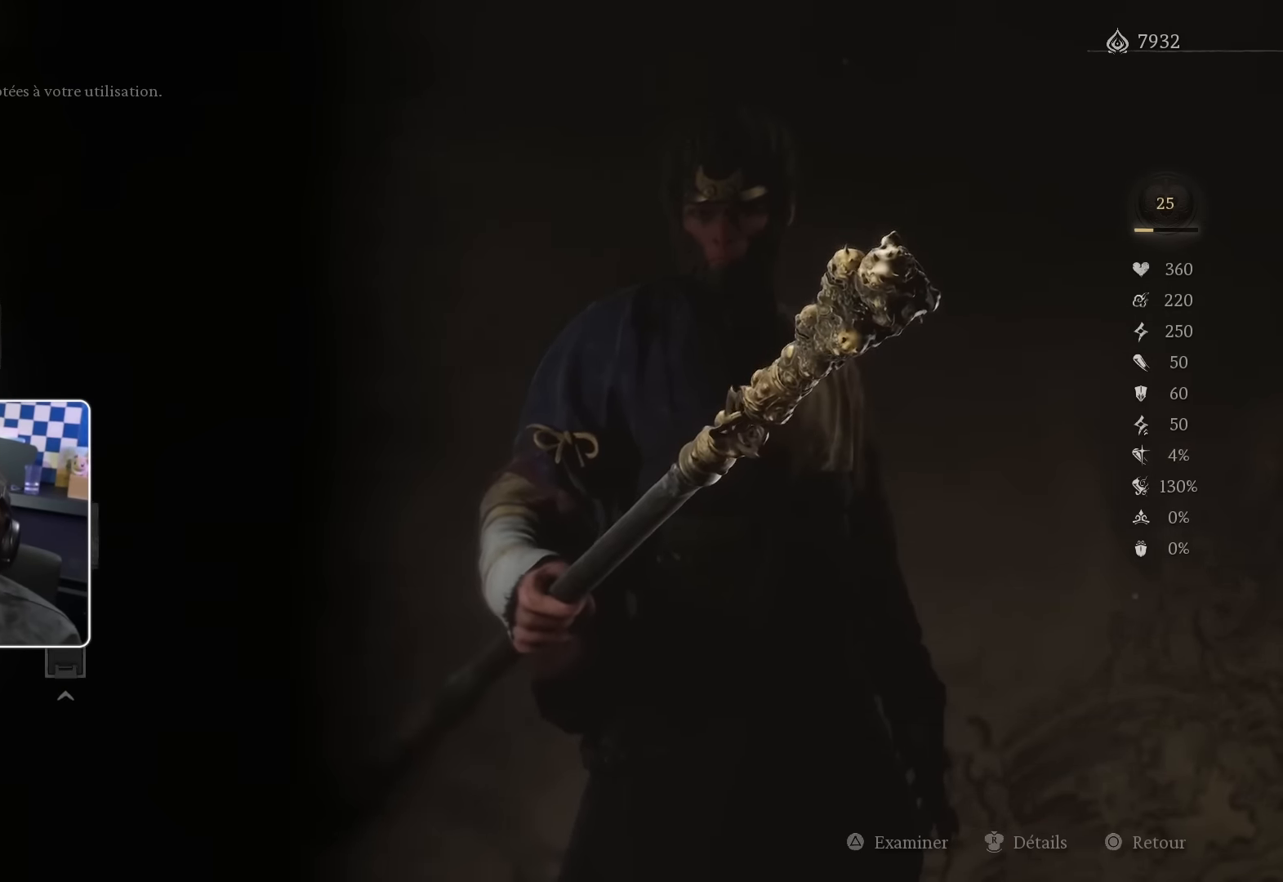
{"buttons": [], "left_stick": "center", "right_stick": "center", "events": [[133, "DPAD_UP", "down"], [250, "DPAD_UP", "up"], [350, "DPAD_LEFT", "down"], [484, "DPAD_LEFT", "up"]]}
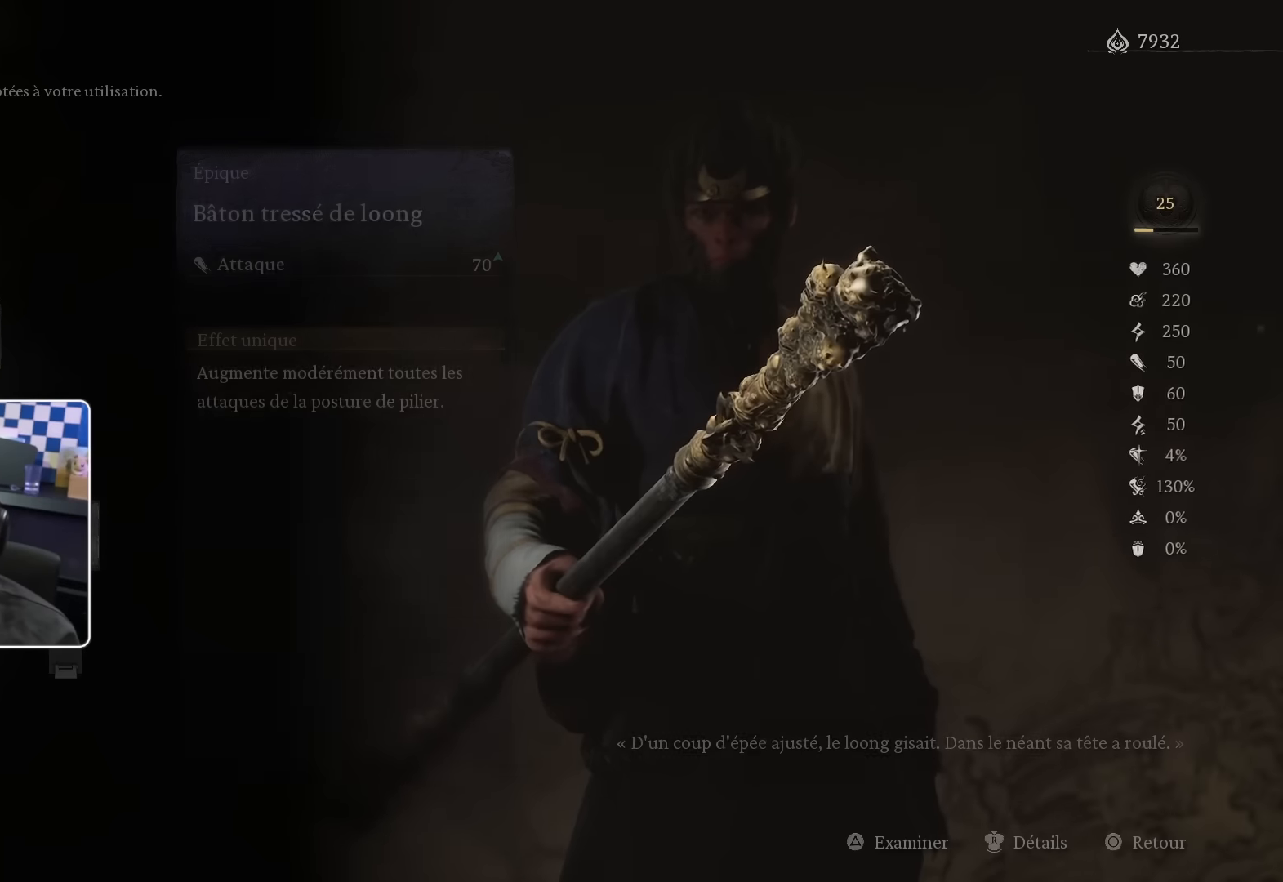
{"buttons": ["DPAD_UP"], "left_stick": "center", "right_stick": "center", "events": [[84, "DPAD_LEFT", "down"], [184, "DPAD_LEFT", "up"], [317, "DPAD_UP", "down"], [400, "DPAD_UP", "up"], [500, "DPAD_UP", "down"]]}
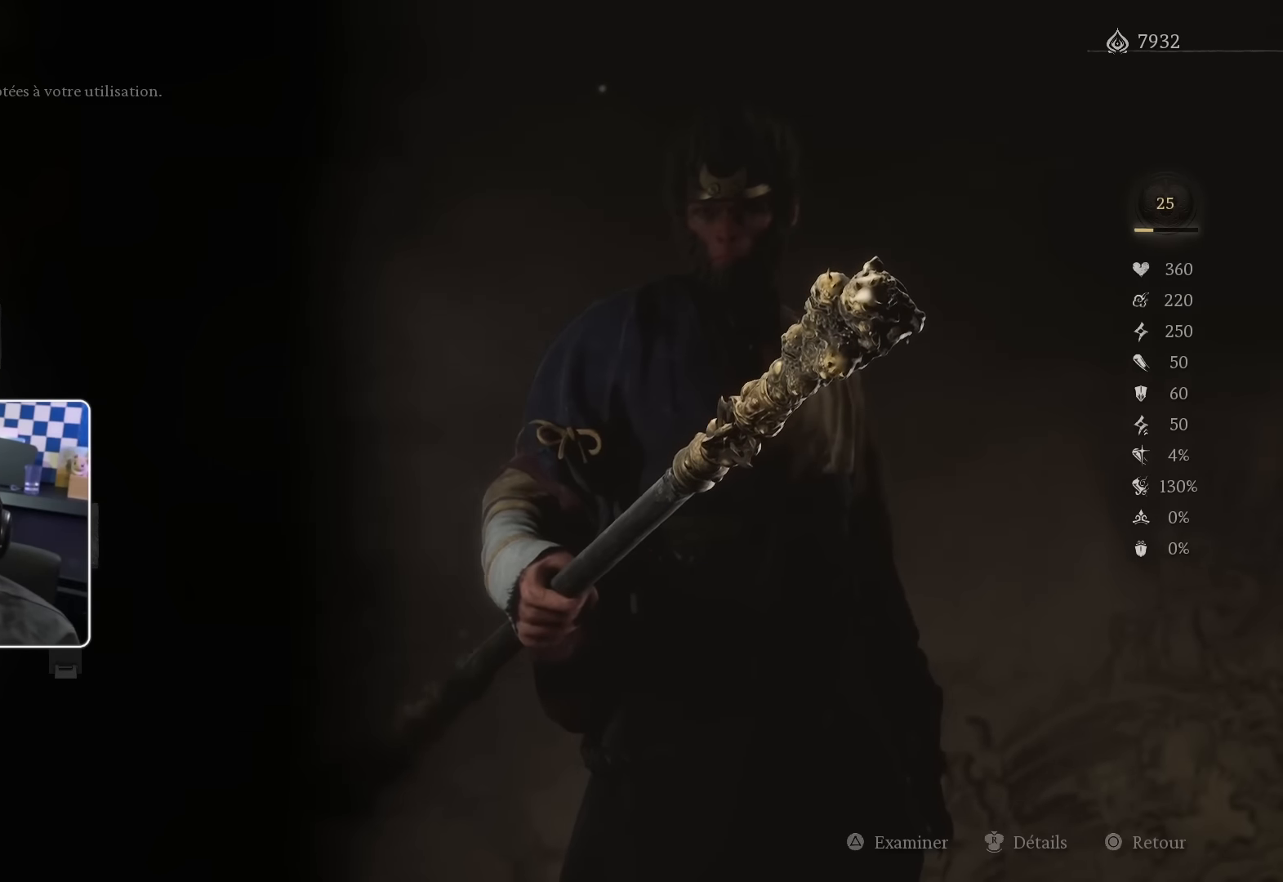
{"buttons": ["CIRCLE"], "left_stick": "center", "right_stick": "center", "events": [[117, "DPAD_UP", "up"], [384, "CIRCLE", "down"]]}
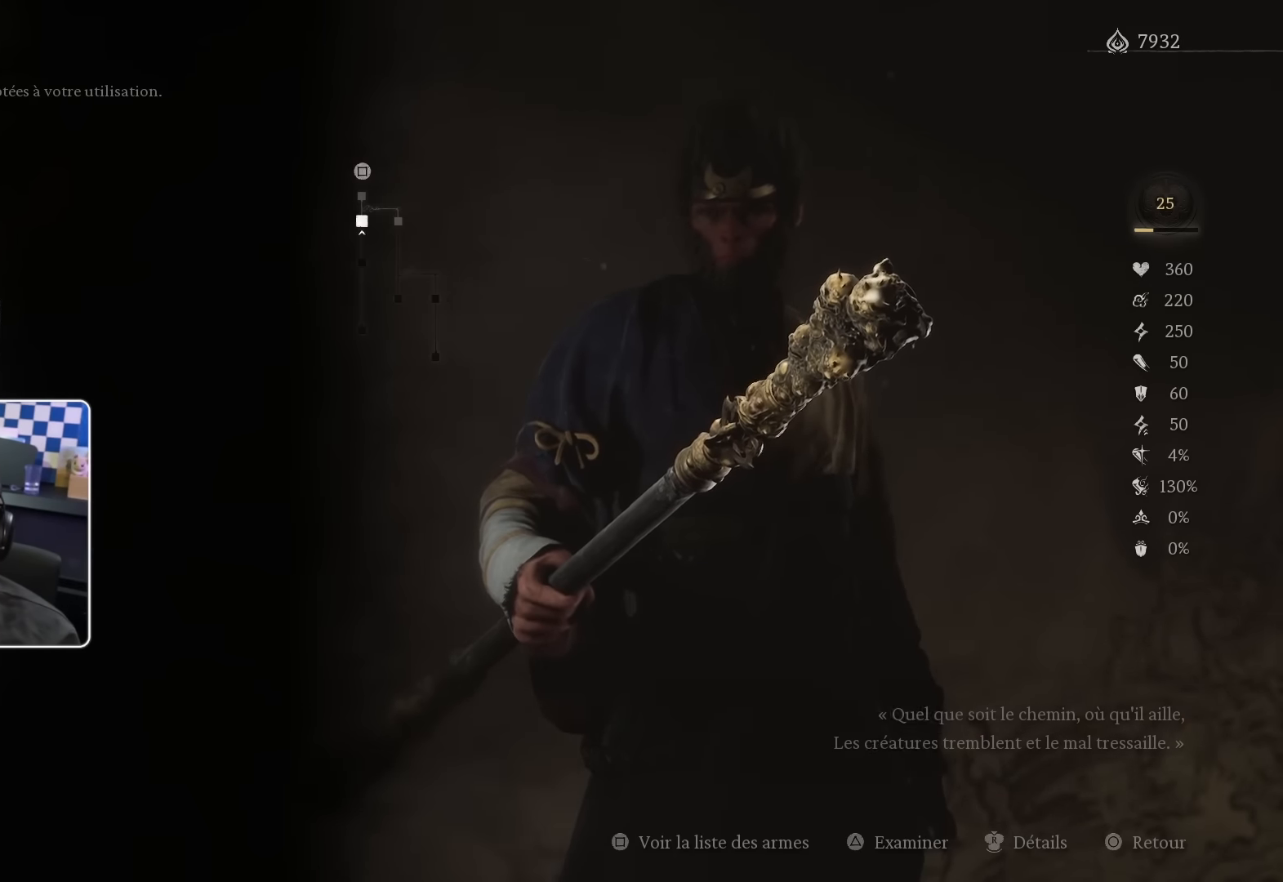
{"buttons": ["DPAD_DOWN"], "left_stick": "center", "right_stick": "center", "events": [[50, "CIRCLE", "up"], [450, "DPAD_DOWN", "down"]]}
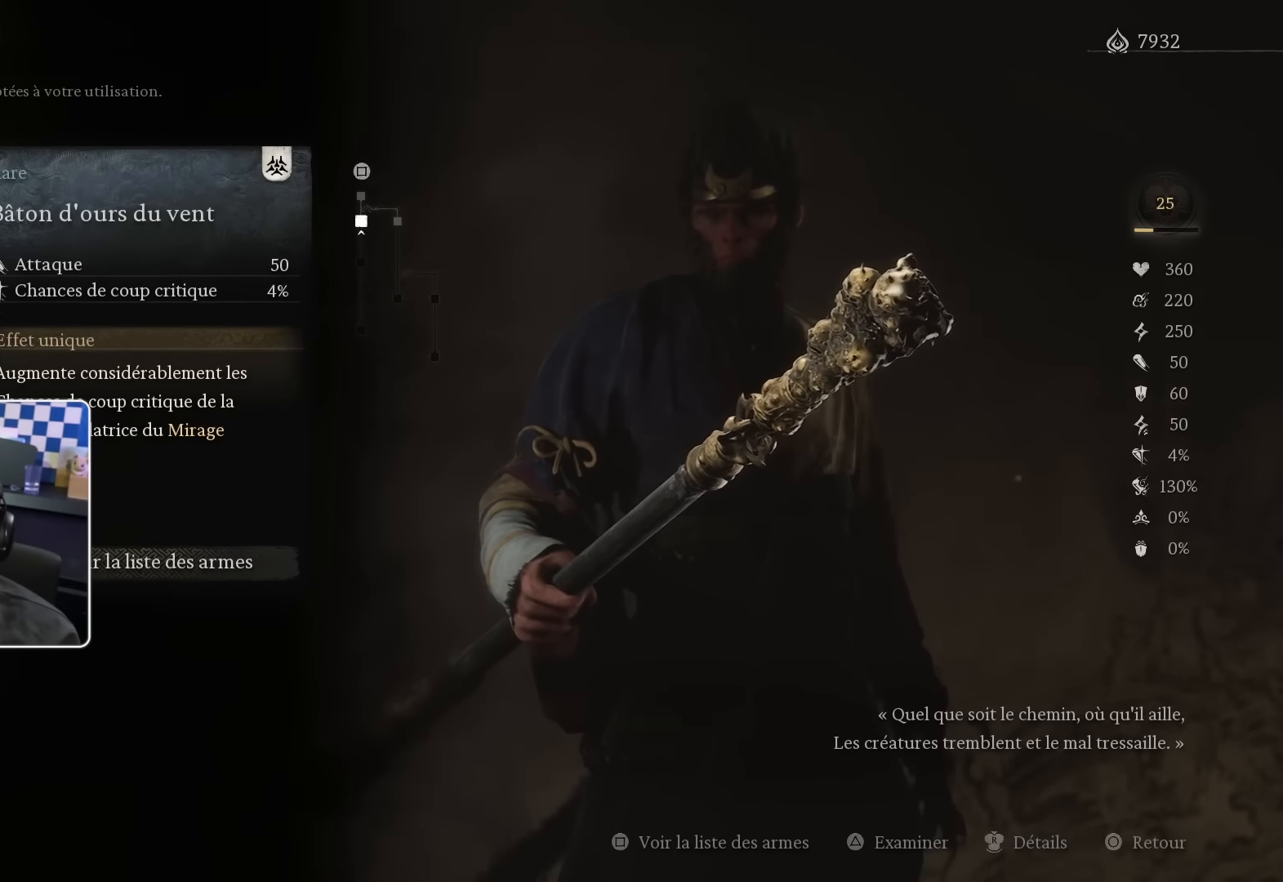
{"buttons": [], "left_stick": "center", "right_stick": "center", "events": [[134, "DPAD_DOWN", "up"]]}